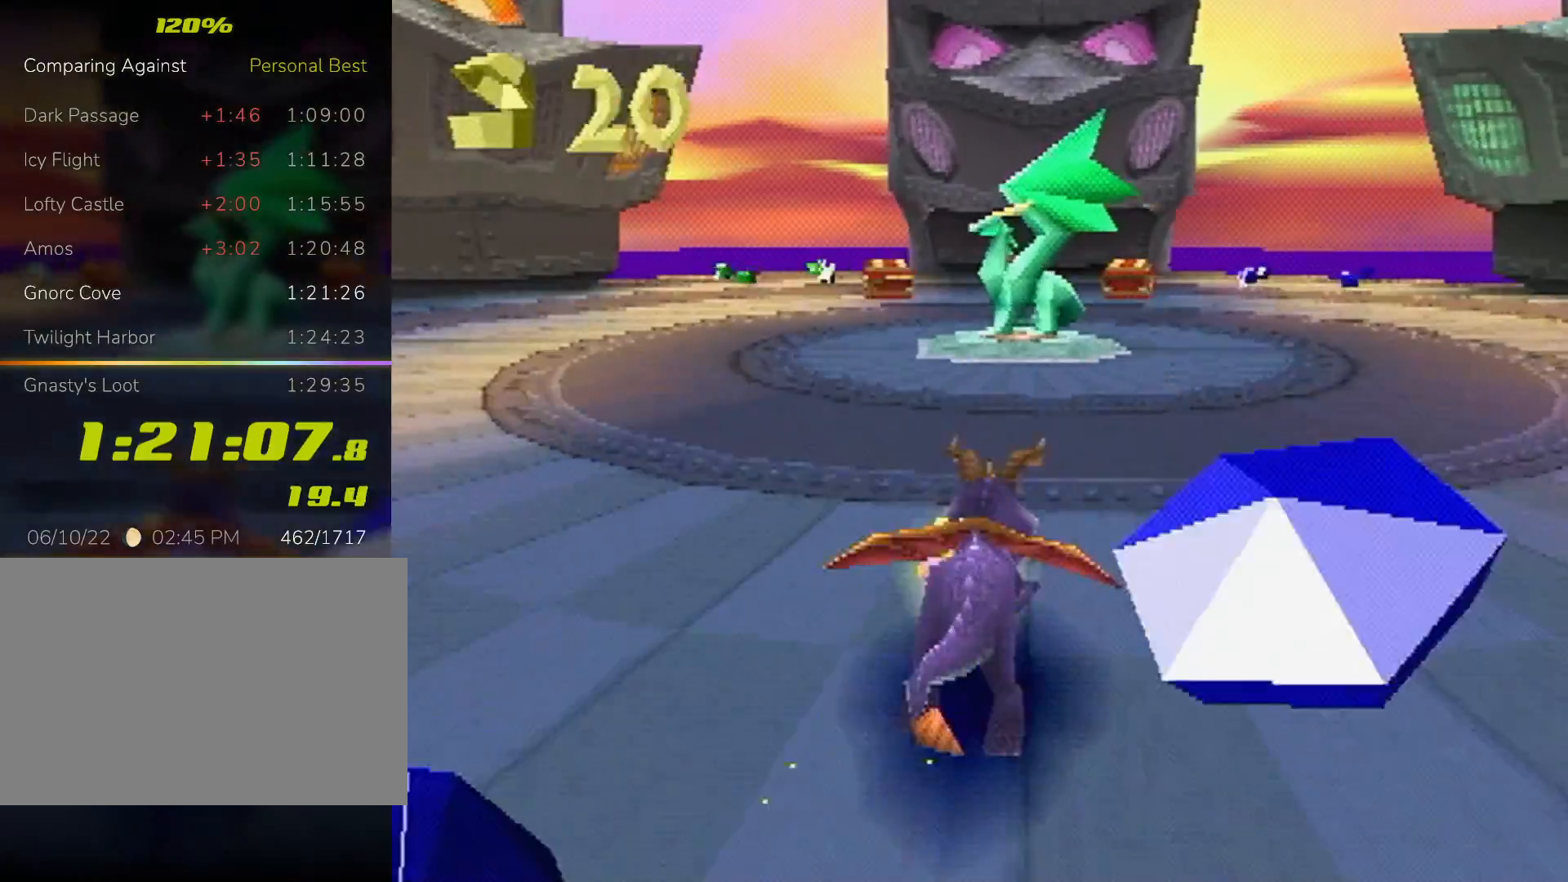
Gameplay with a controller (PlayStation layout); each line is a JSON object with the inputs held at the frame after it. "events" lists button and stick changes between this image and that frame as [ms after this image, input, new state], when the widget could be followed in between. Not read: L3 R3 right_stick.
{"buttons": ["SQUARE"], "left_stick": "center", "events": []}
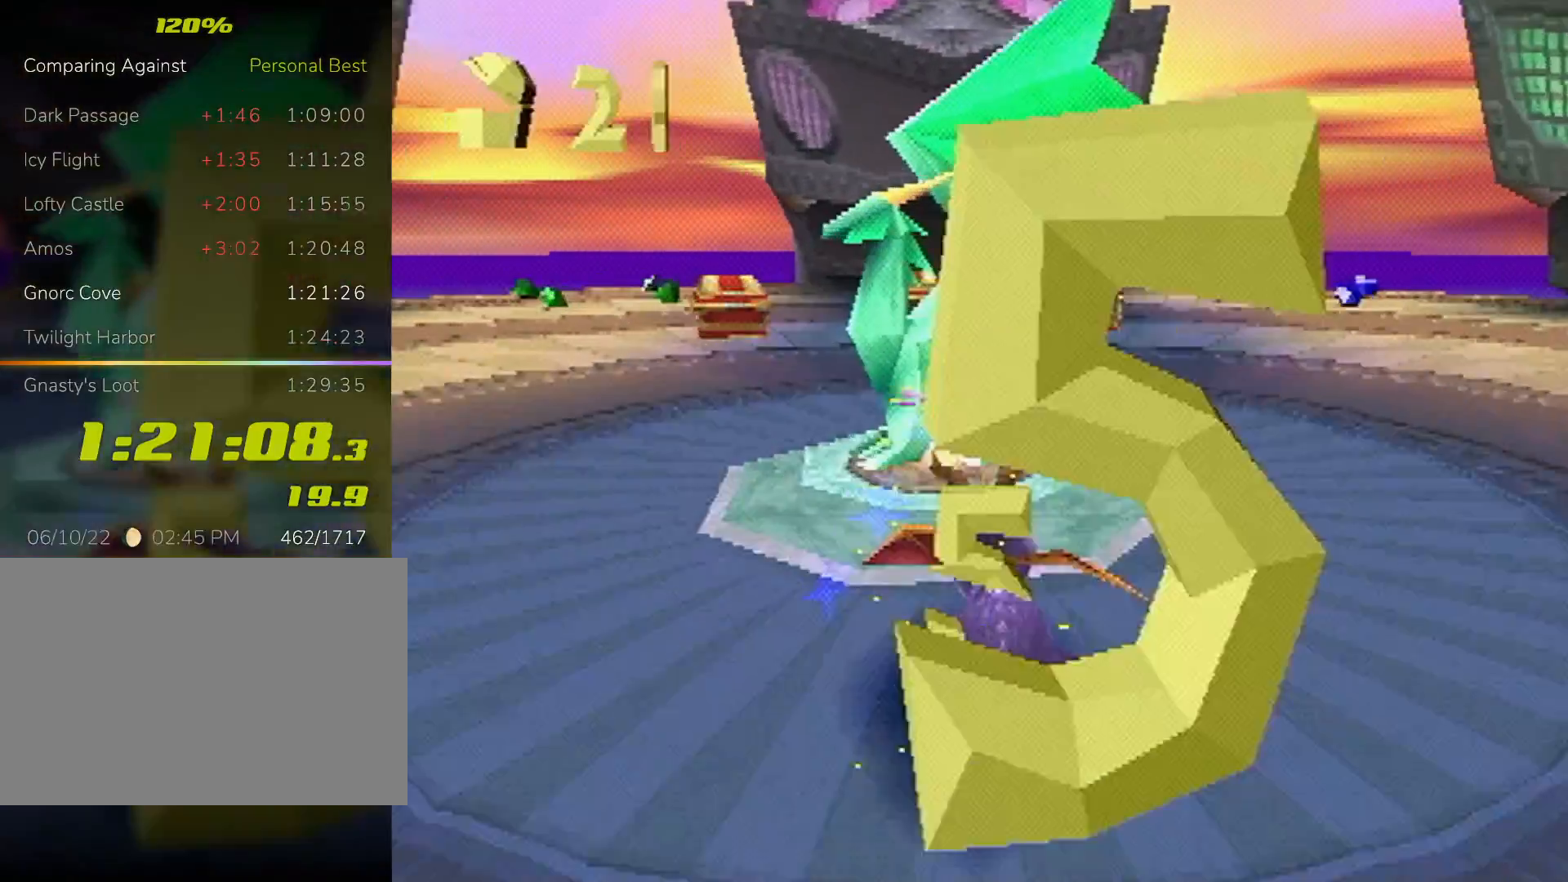
{"buttons": [], "left_stick": "center", "events": [[133, "SQUARE", "up"]]}
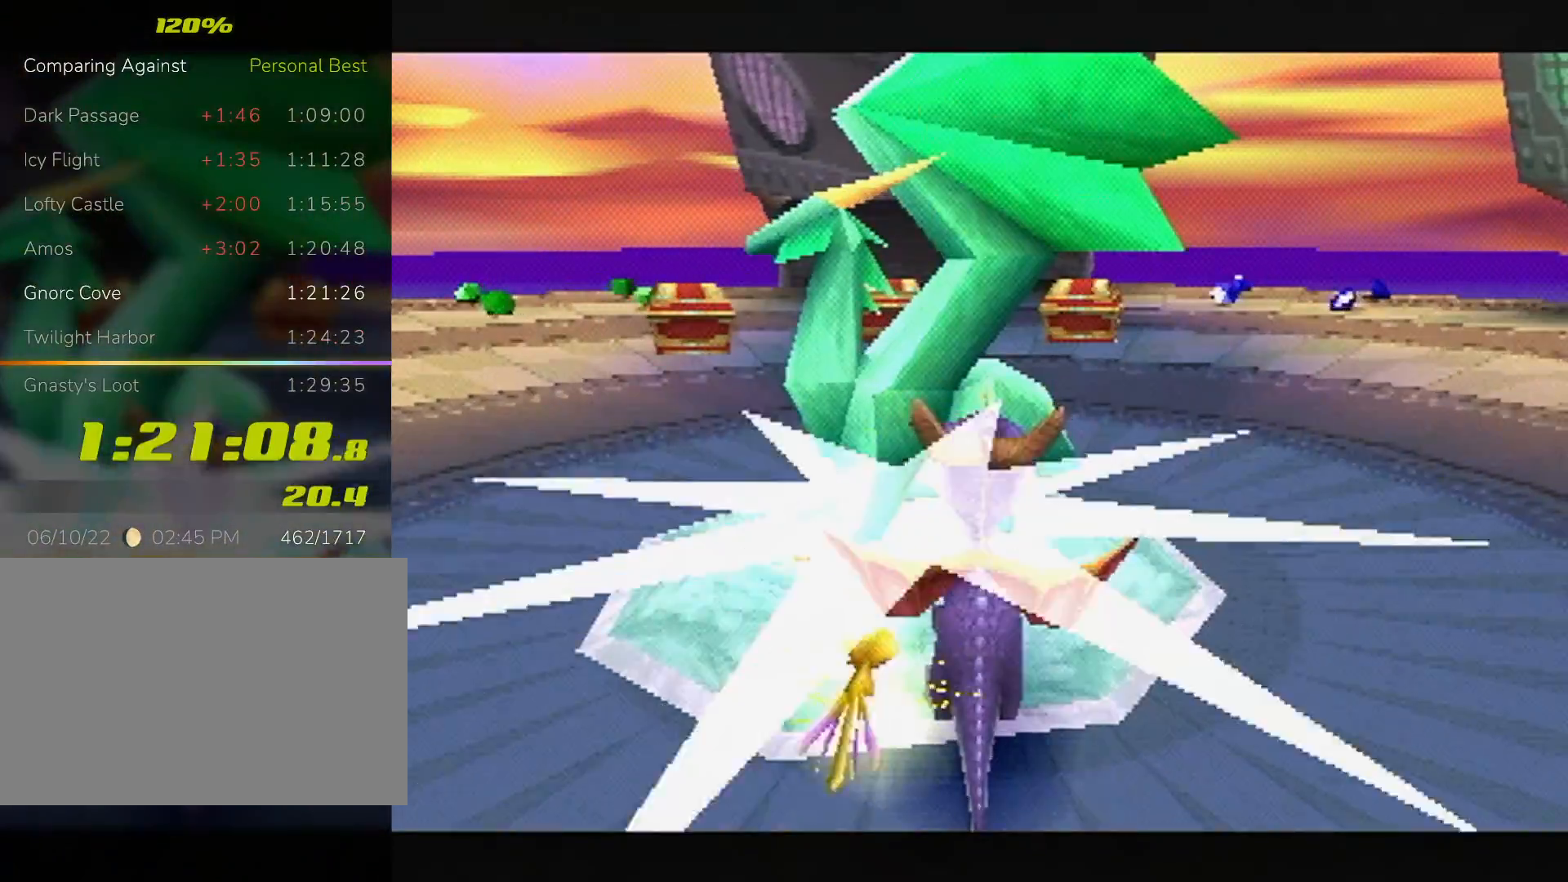
{"buttons": [], "left_stick": "center", "events": []}
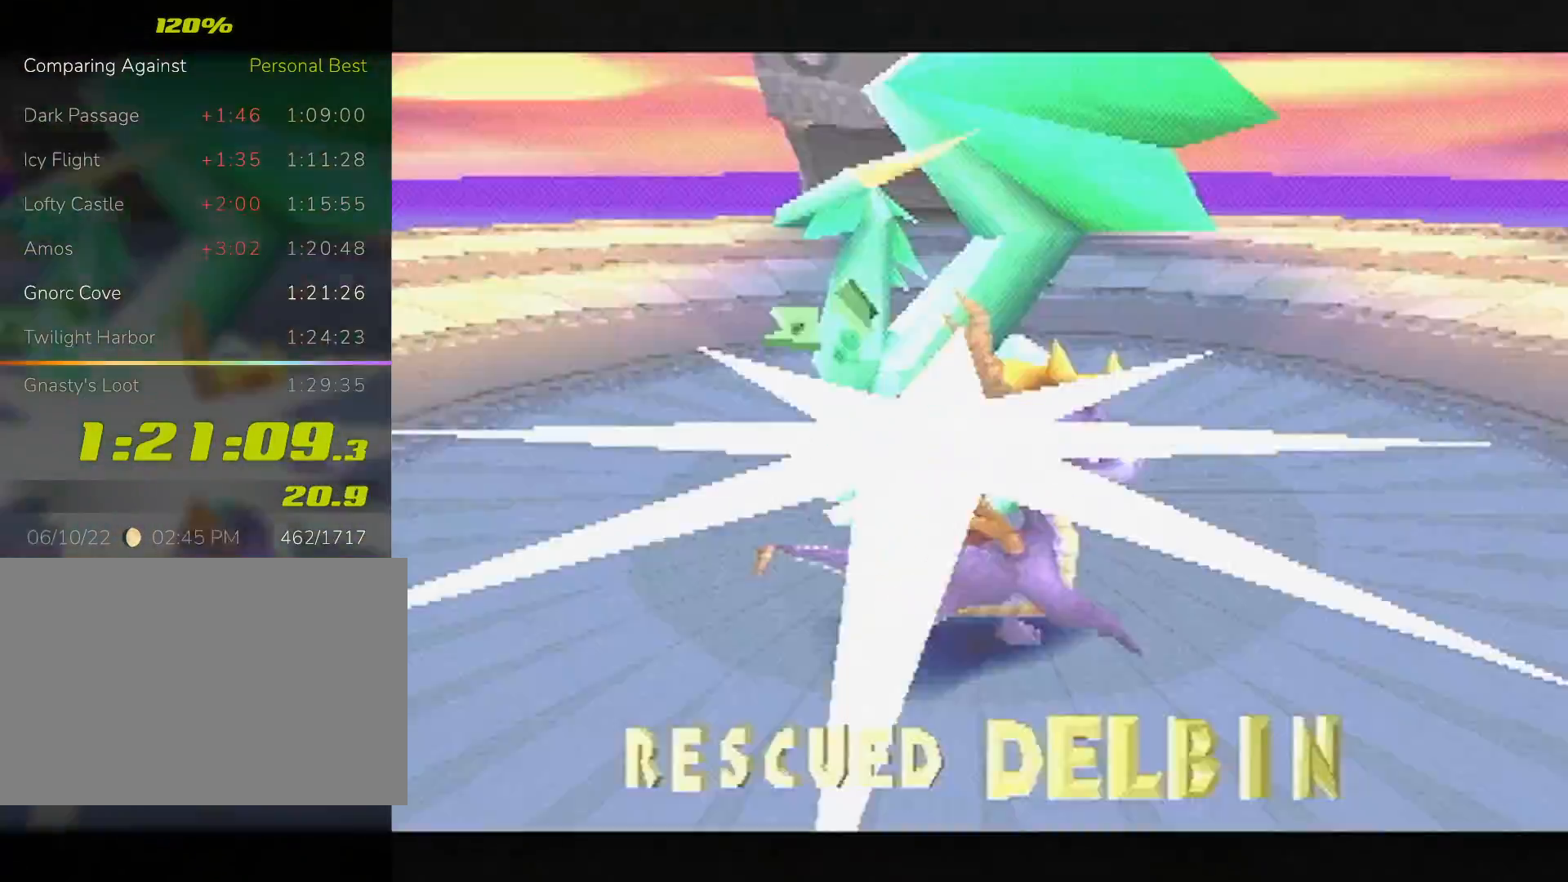
{"buttons": [], "left_stick": "center", "events": []}
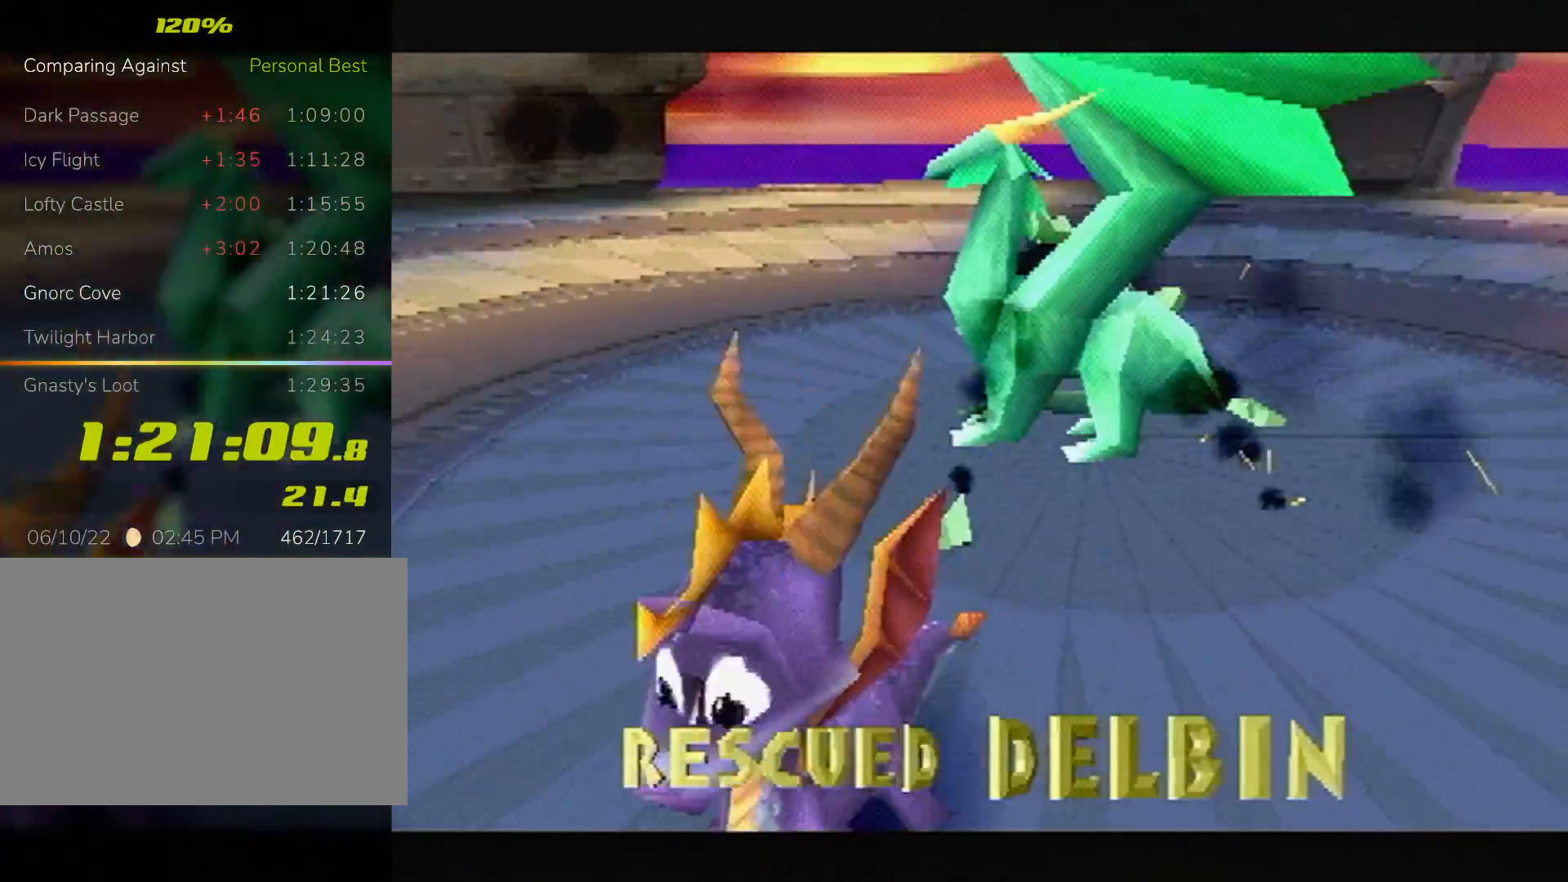
{"buttons": ["CROSS"], "left_stick": "center", "events": [[500, "CROSS", "down"]]}
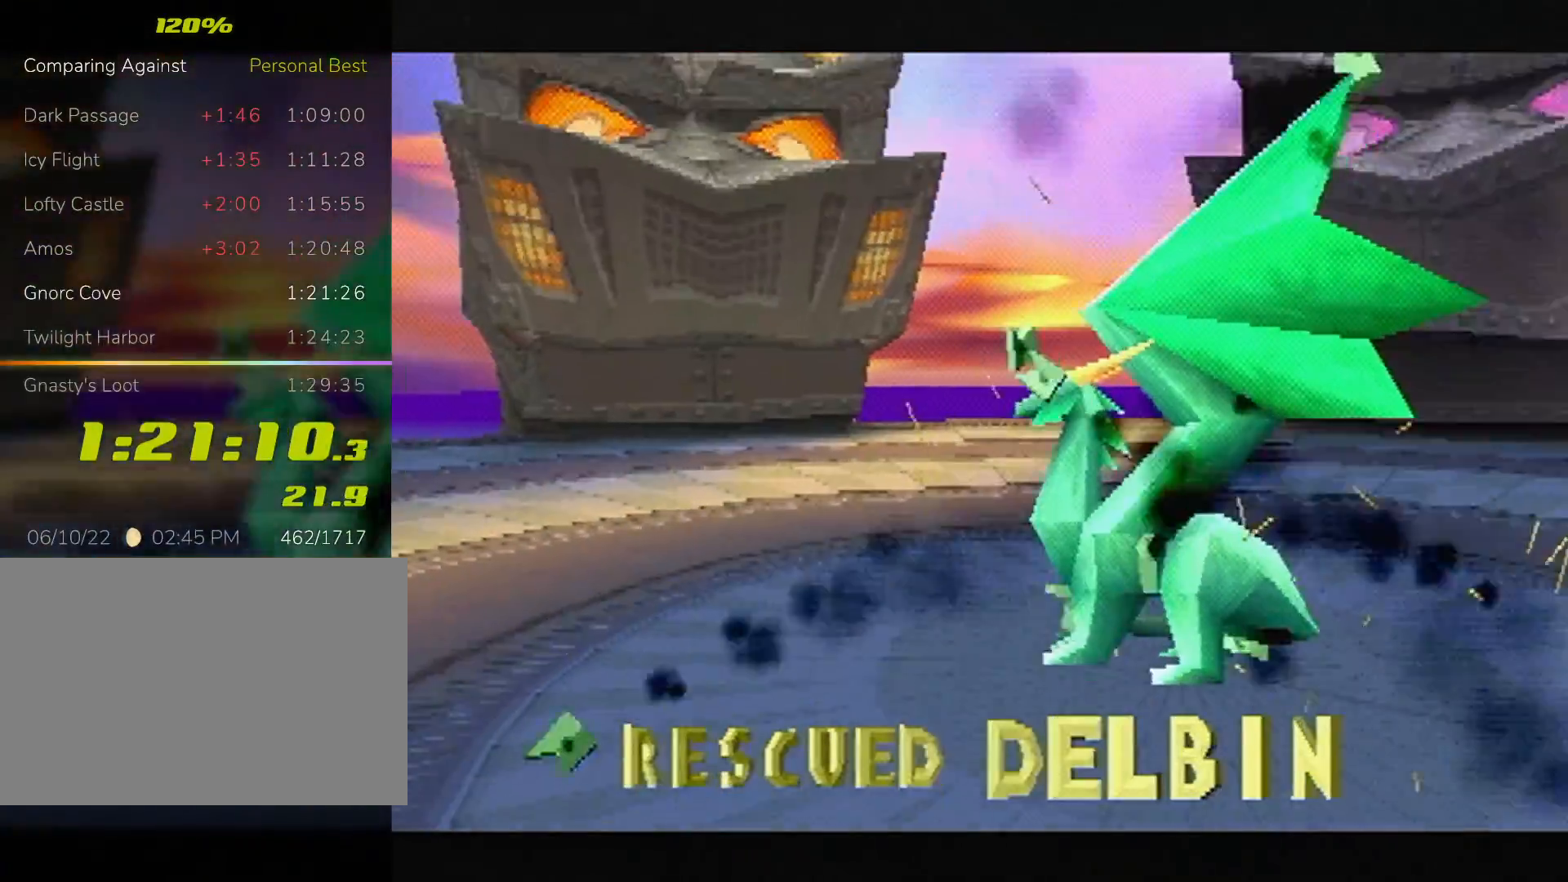
{"buttons": [], "left_stick": "center", "events": [[33, "CROSS", "up"], [133, "CROSS", "down"], [200, "CROSS", "up"], [267, "CROSS", "down"], [300, "CROSS", "up"], [400, "CROSS", "down"], [500, "CROSS", "up"]]}
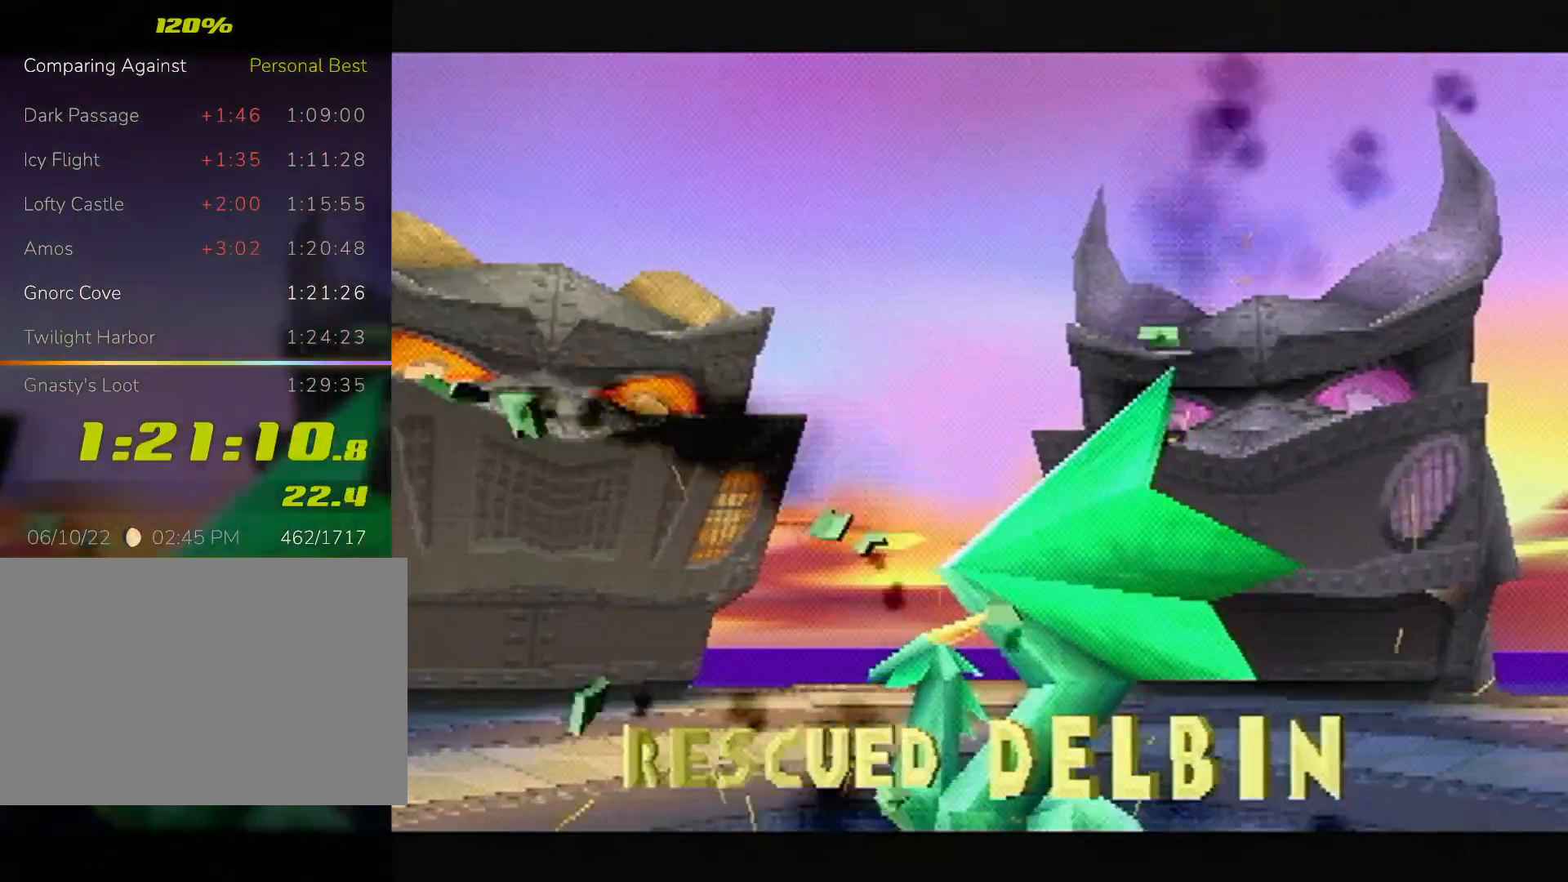
{"buttons": [], "left_stick": "center"}
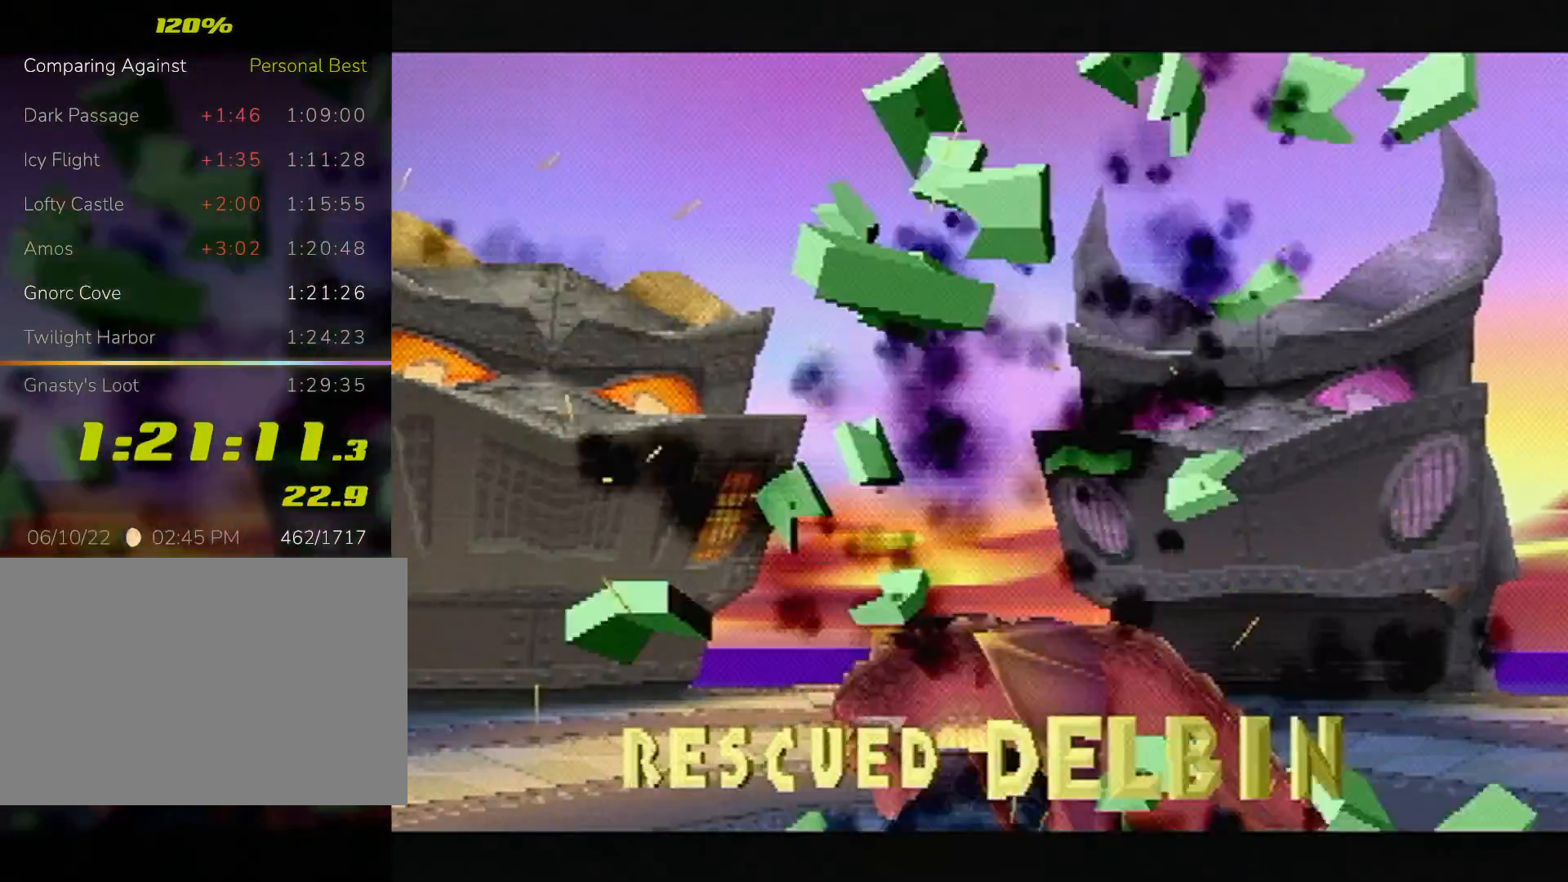
{"buttons": [], "left_stick": "center", "events": [[100, "CROSS", "down"], [233, "CROSS", "up"]]}
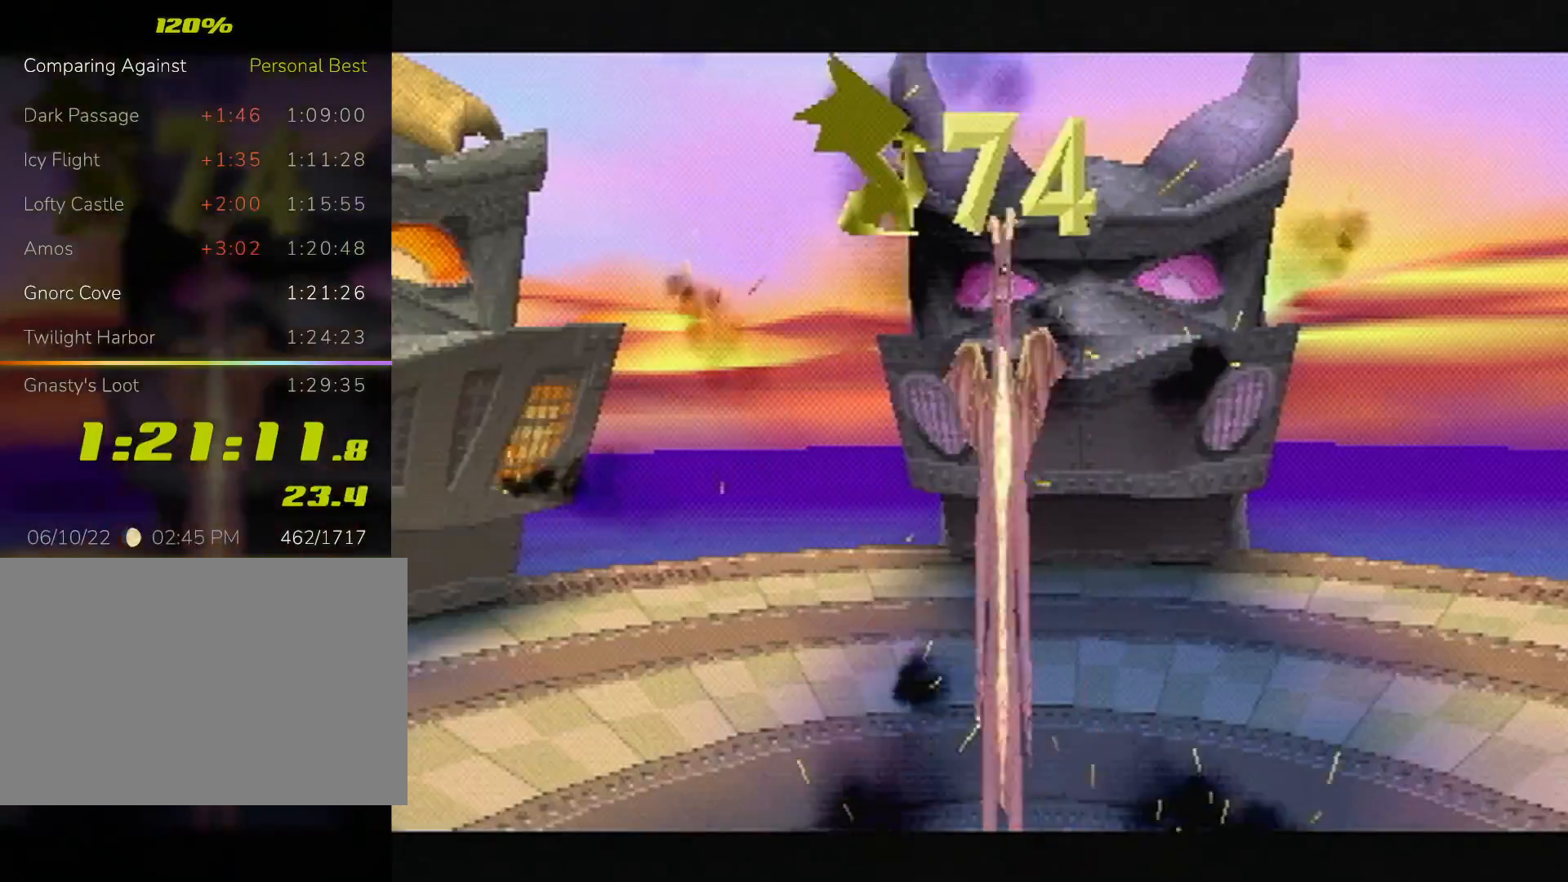
{"buttons": [], "left_stick": "center", "events": []}
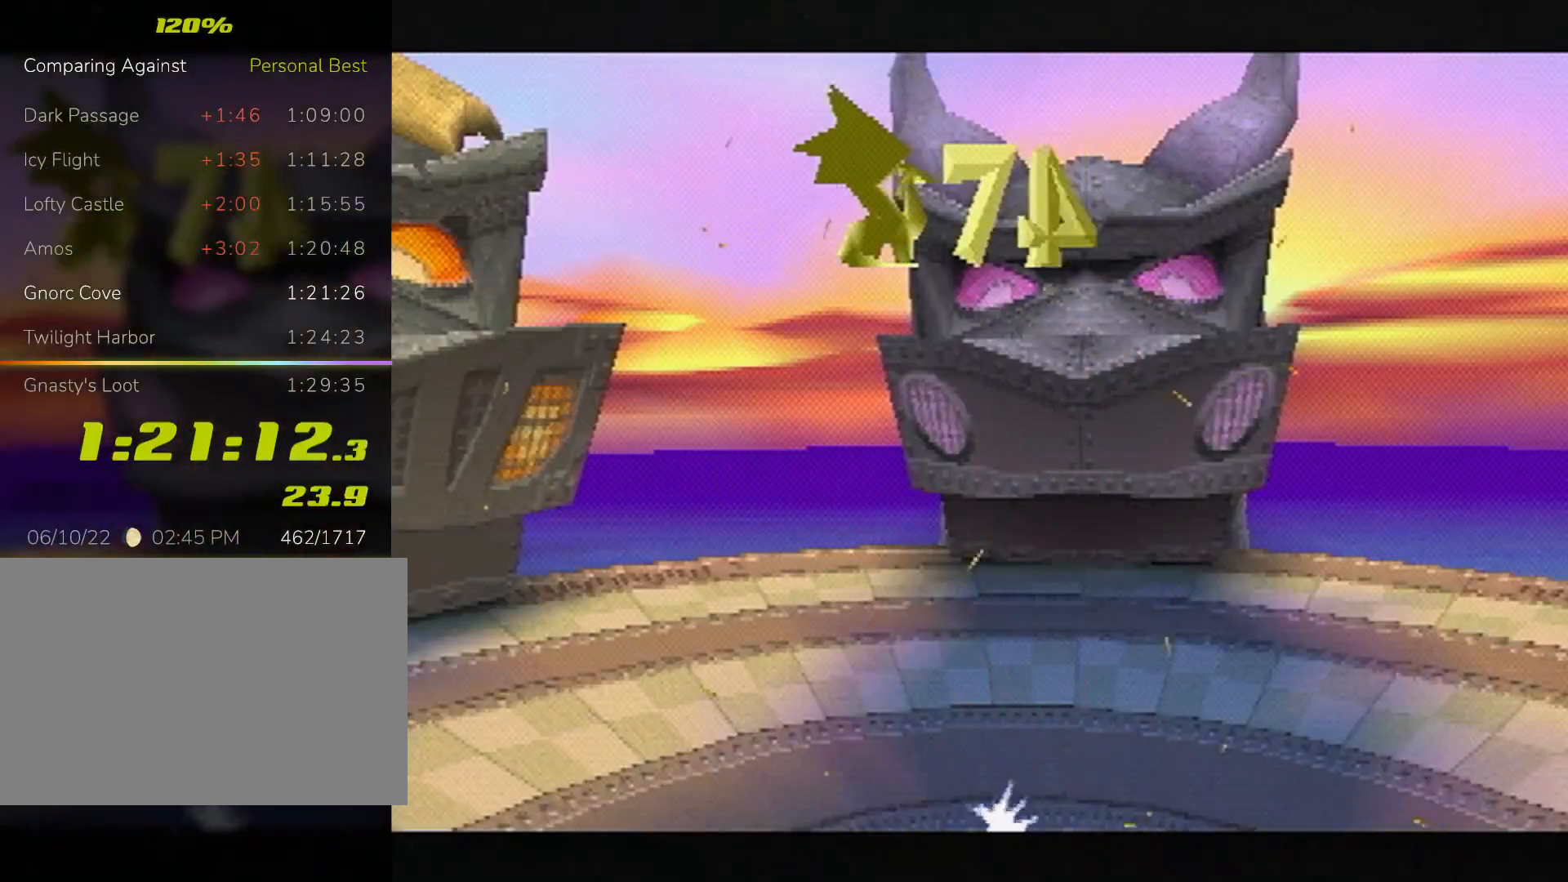
{"buttons": [], "left_stick": "center", "events": []}
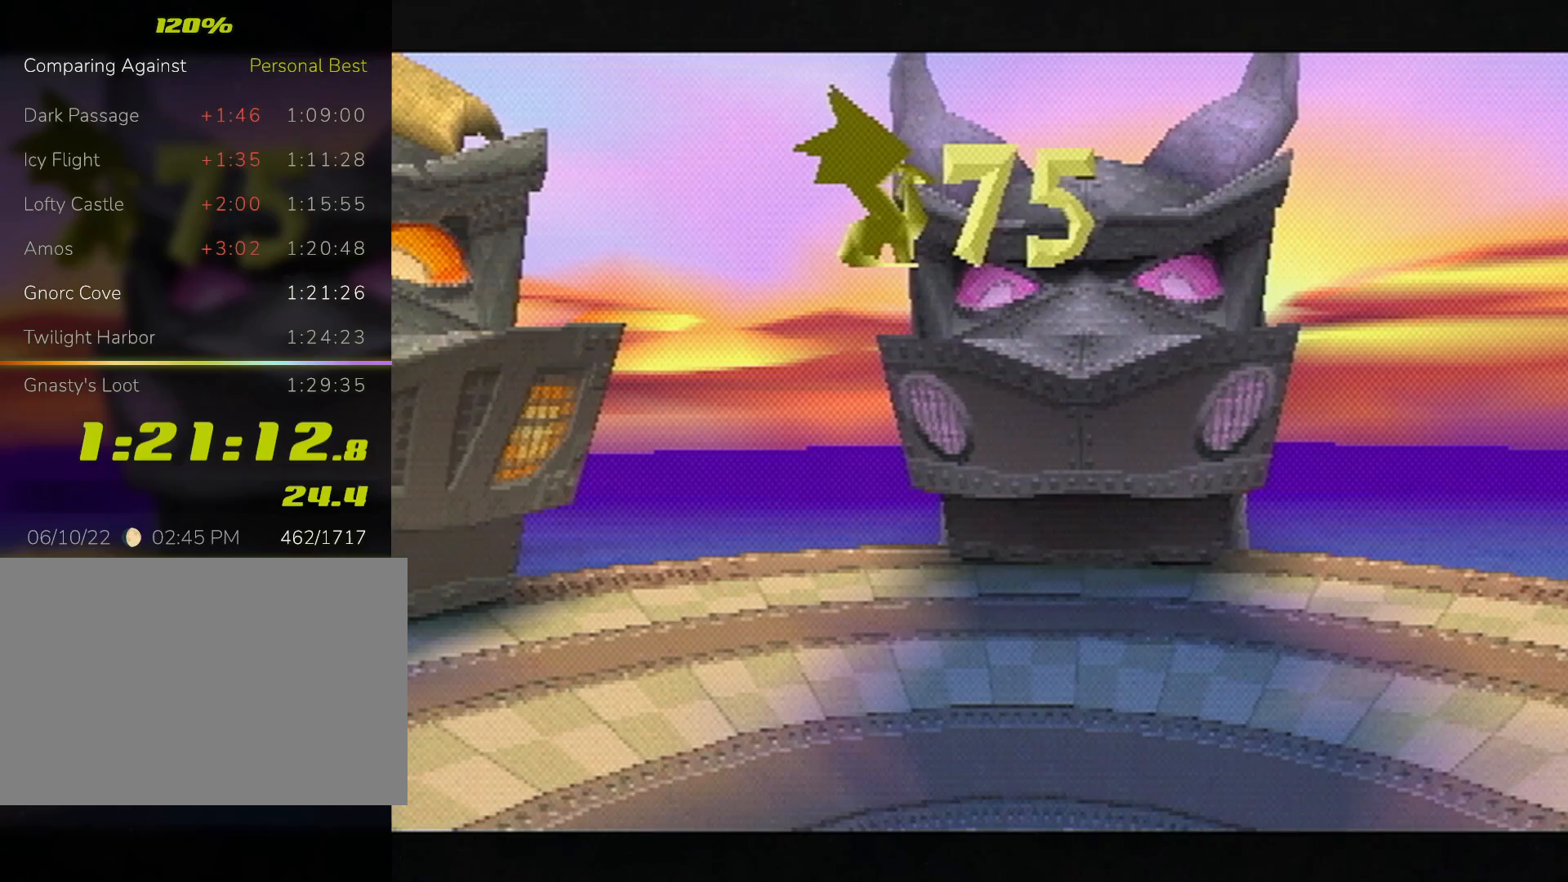
{"buttons": [], "left_stick": "down-left", "events": [[400, "left_stick", "down-left"]]}
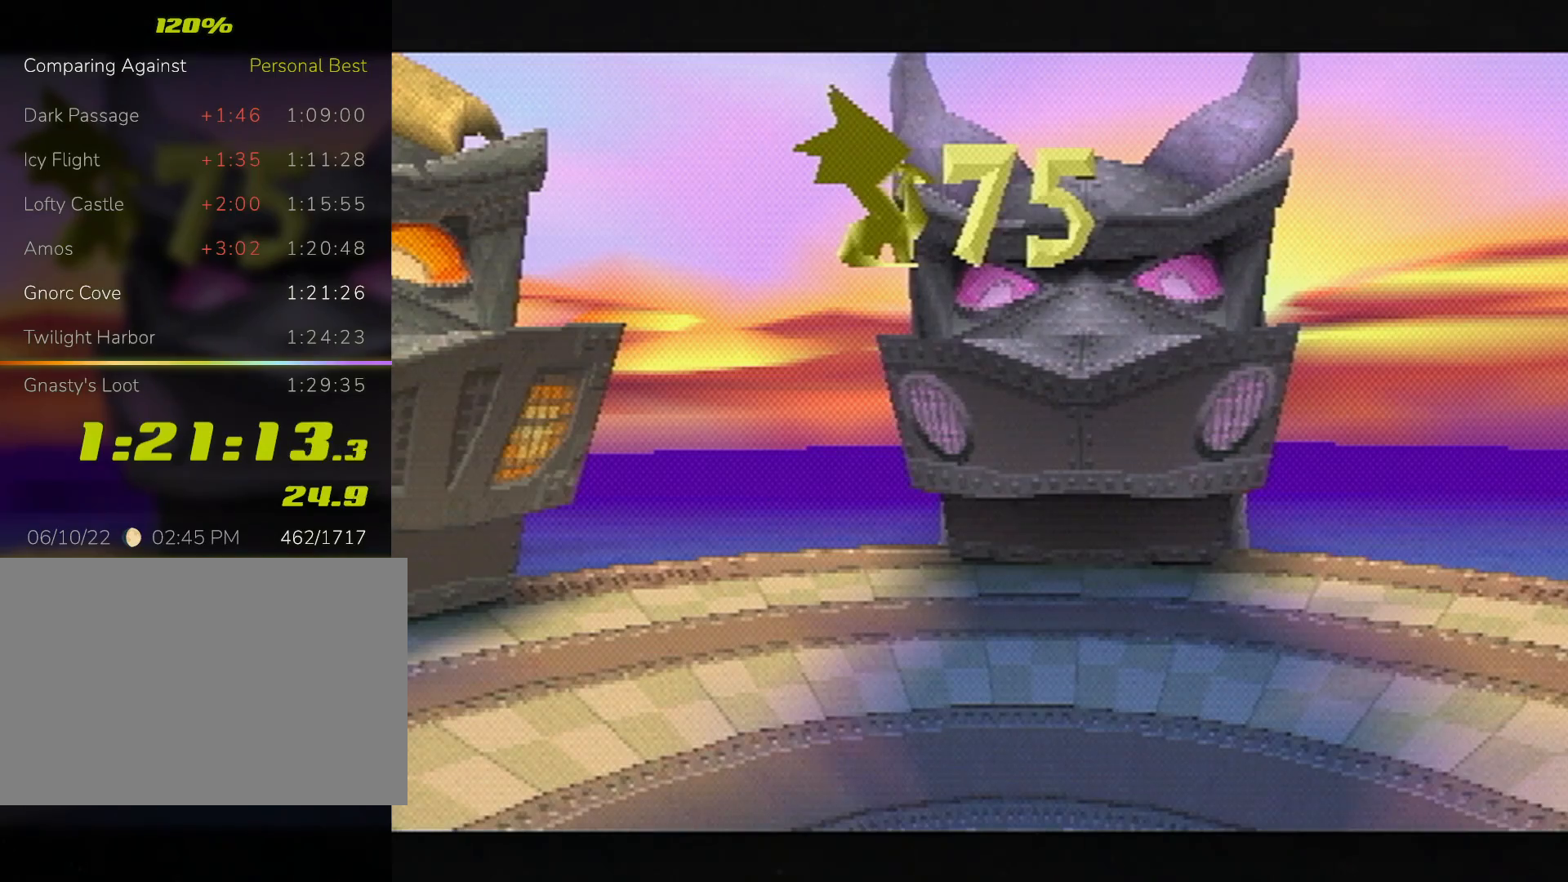
{"buttons": [], "left_stick": "down-left", "events": []}
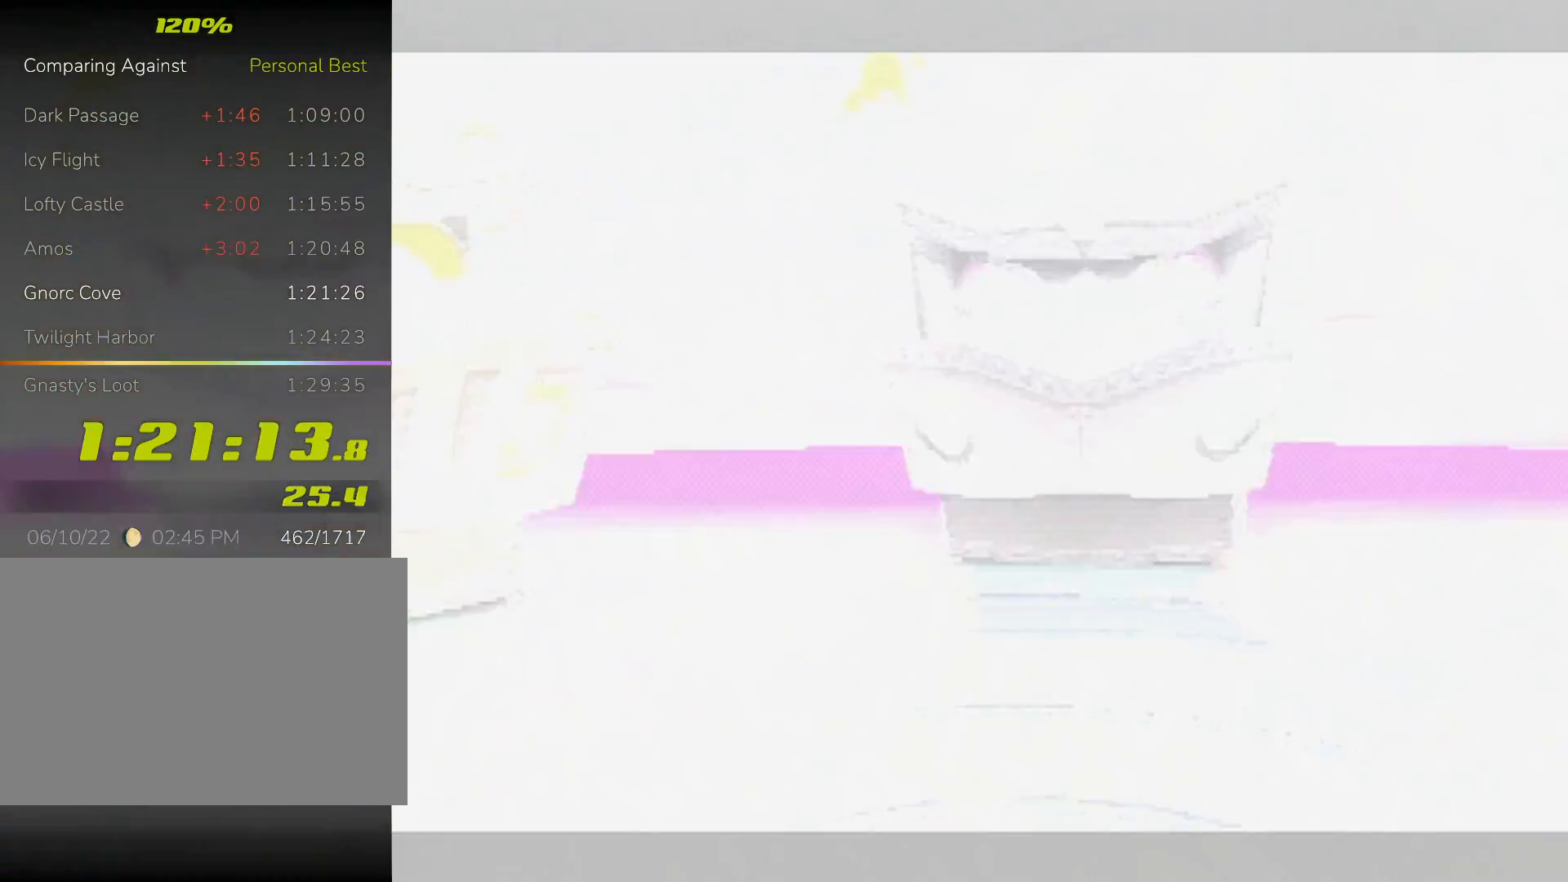
{"buttons": [], "left_stick": "down-left", "events": []}
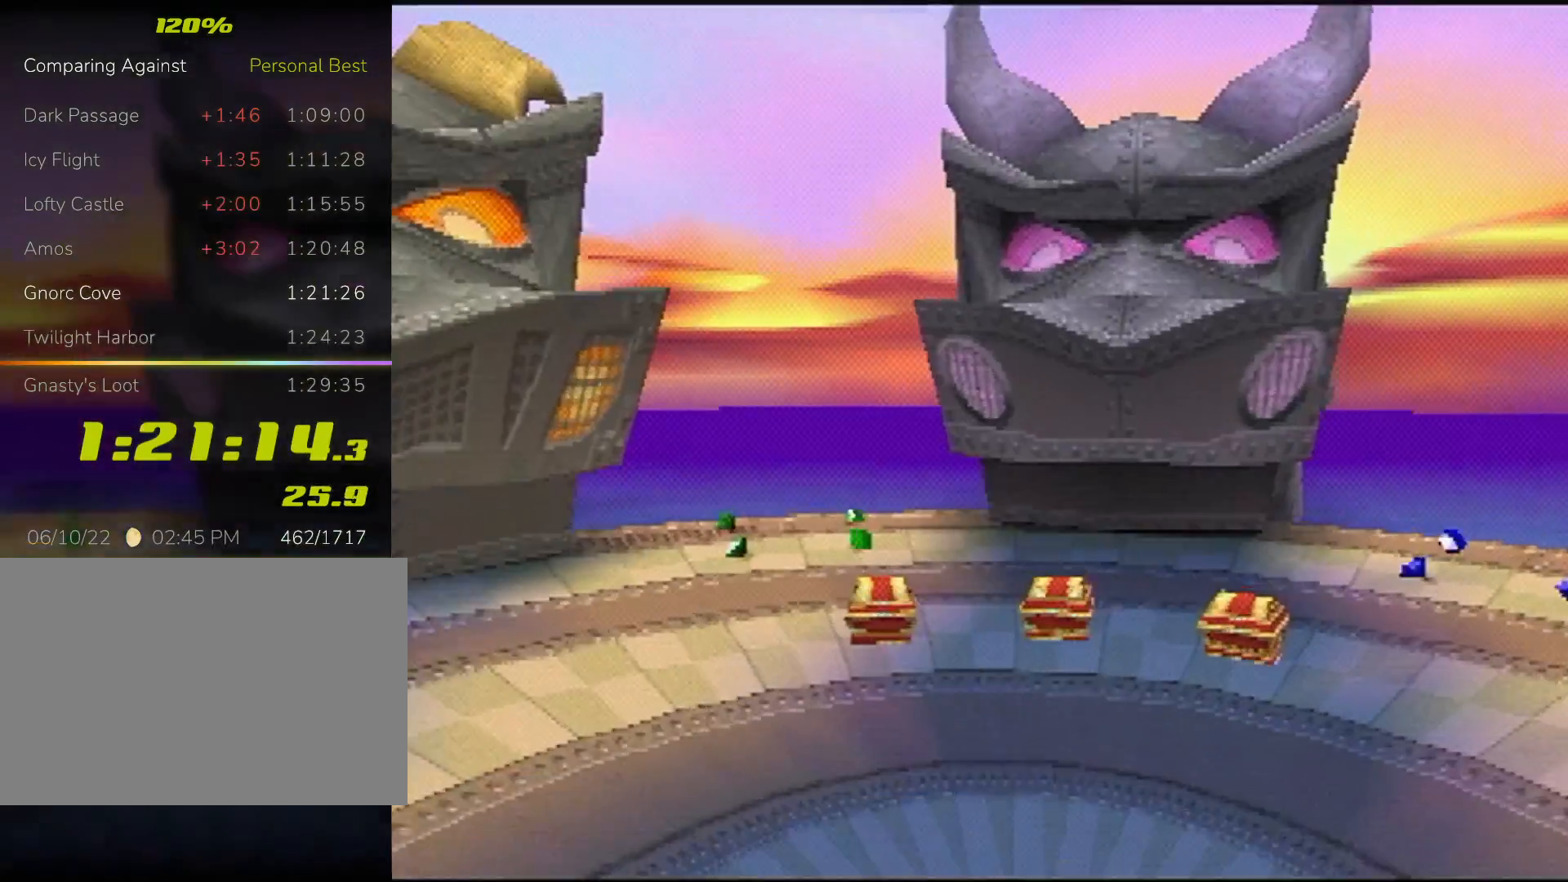
{"buttons": ["SQUARE"], "left_stick": "center", "events": [[300, "left_stick", "left"], [333, "SQUARE", "down"], [433, "left_stick", "center"]]}
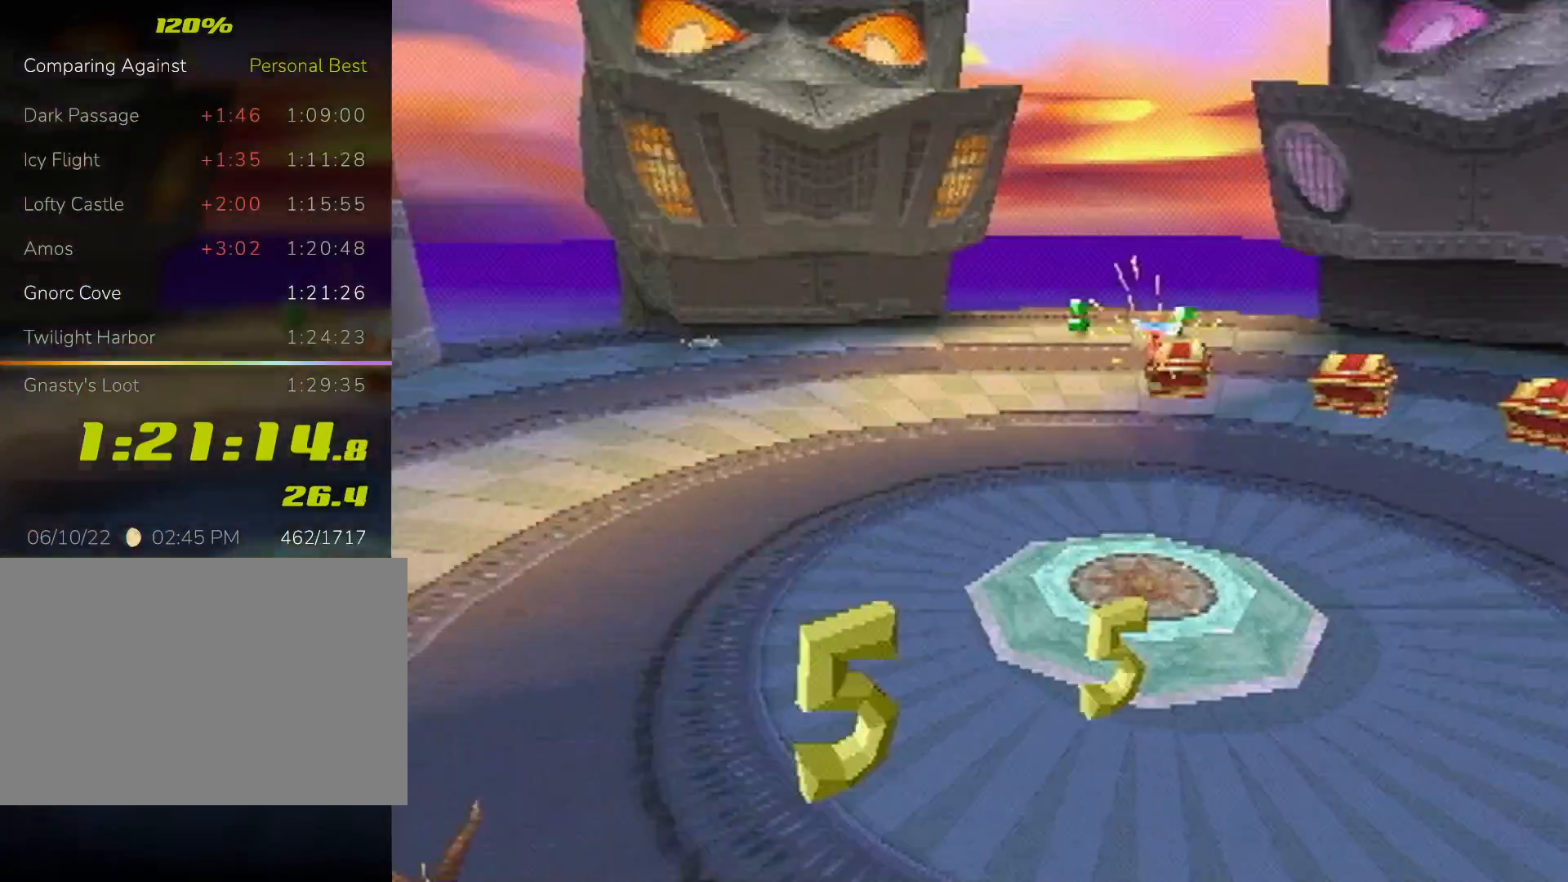
{"buttons": ["SQUARE"], "left_stick": "center", "events": [[267, "left_stick", "left"], [400, "left_stick", "center"]]}
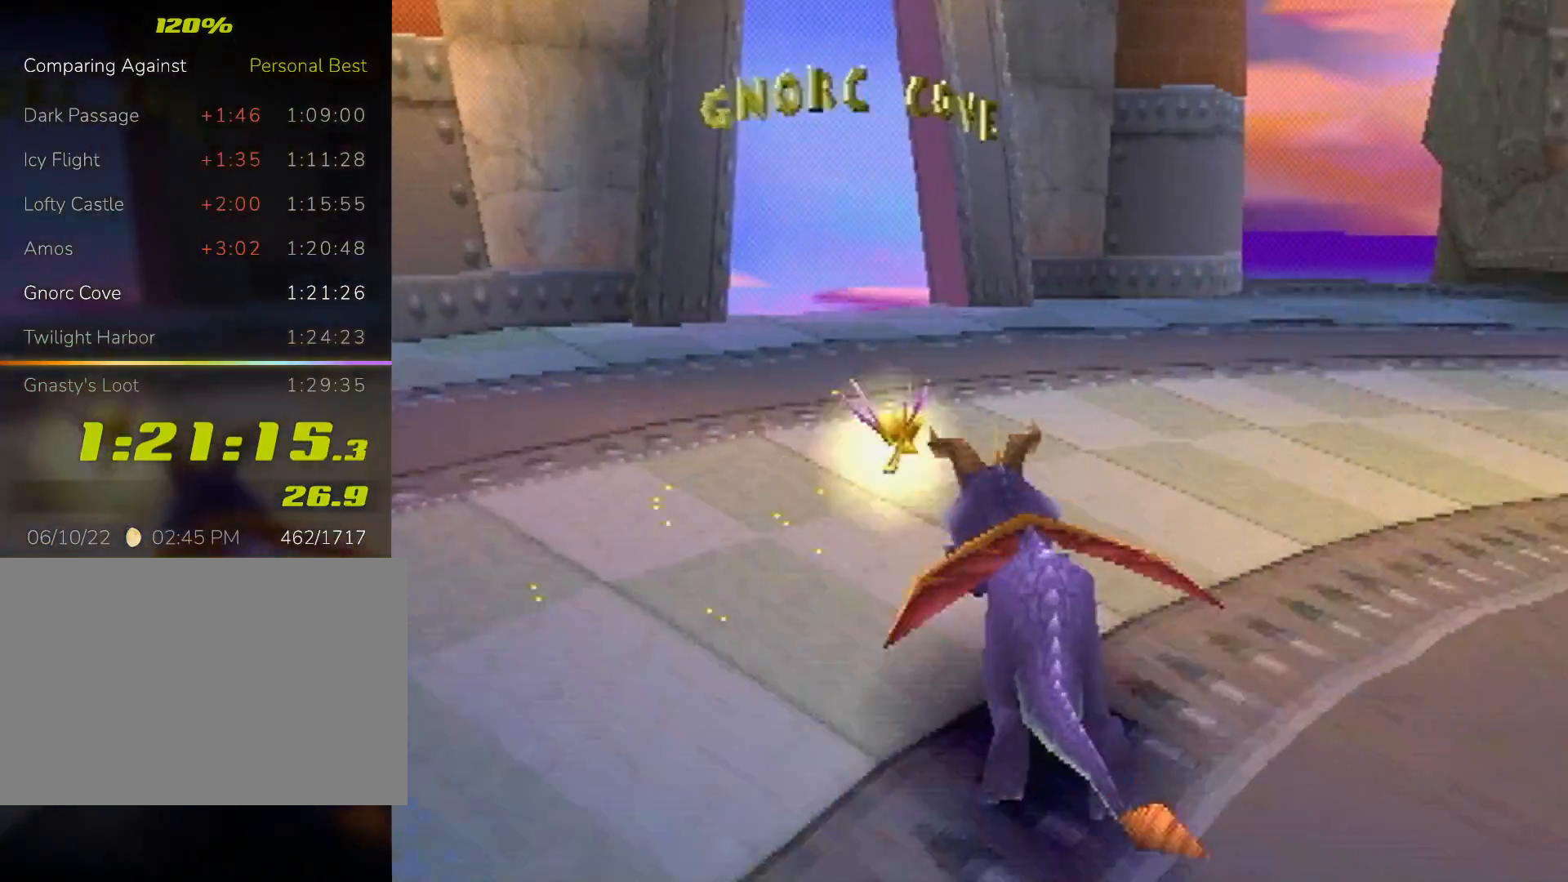
{"buttons": ["SQUARE"], "left_stick": "center", "events": [[33, "left_stick", "up-left"], [133, "left_stick", "center"]]}
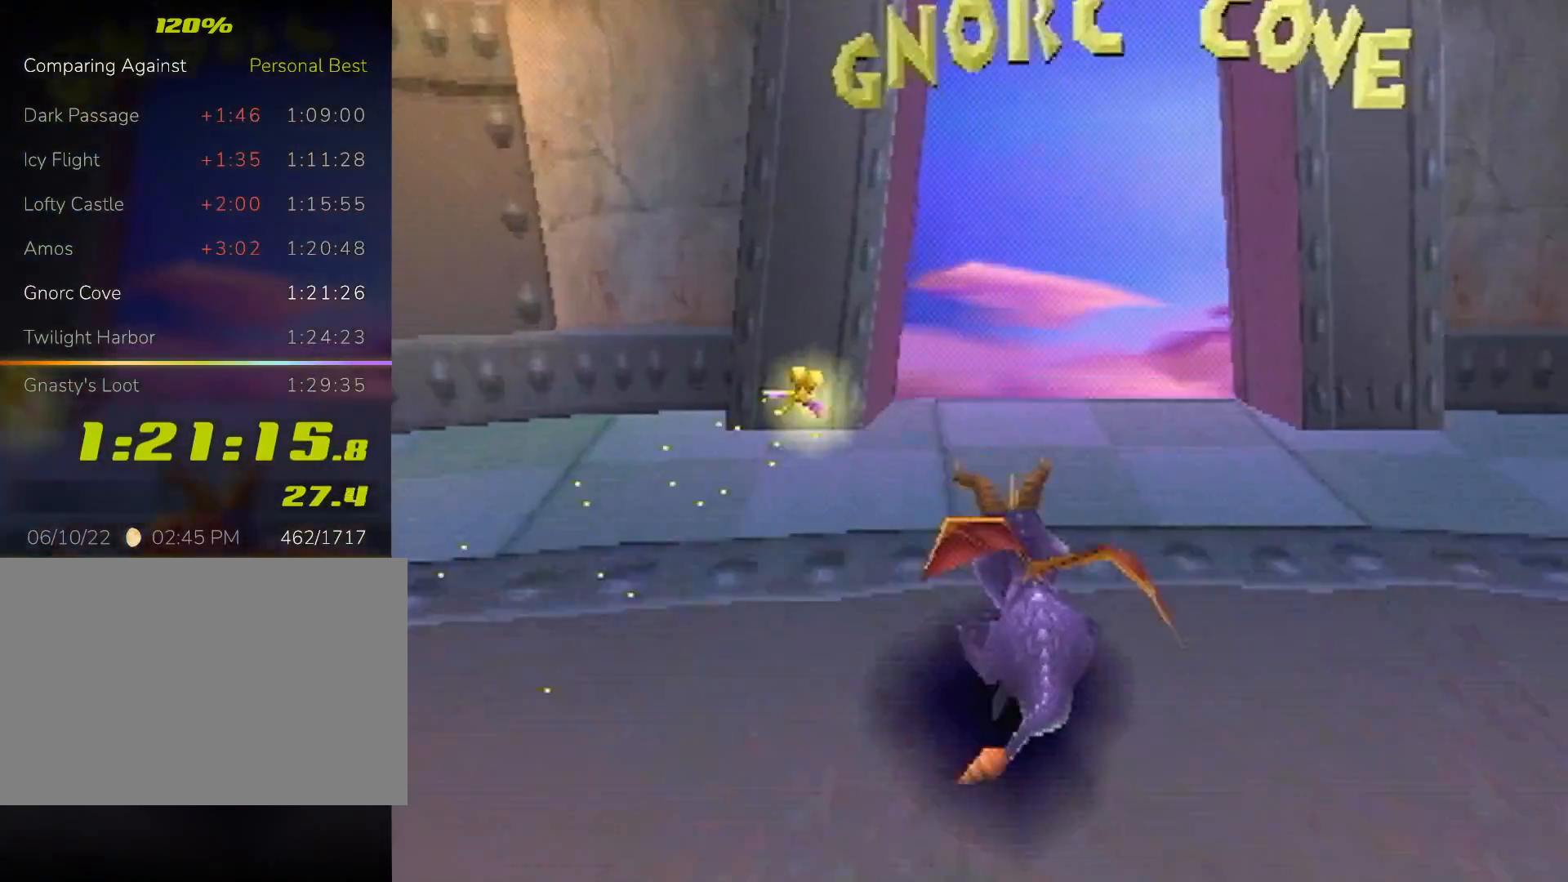
{"buttons": [], "left_stick": "center", "events": [[33, "CROSS", "down"], [167, "CROSS", "up"], [167, "SQUARE", "up"]]}